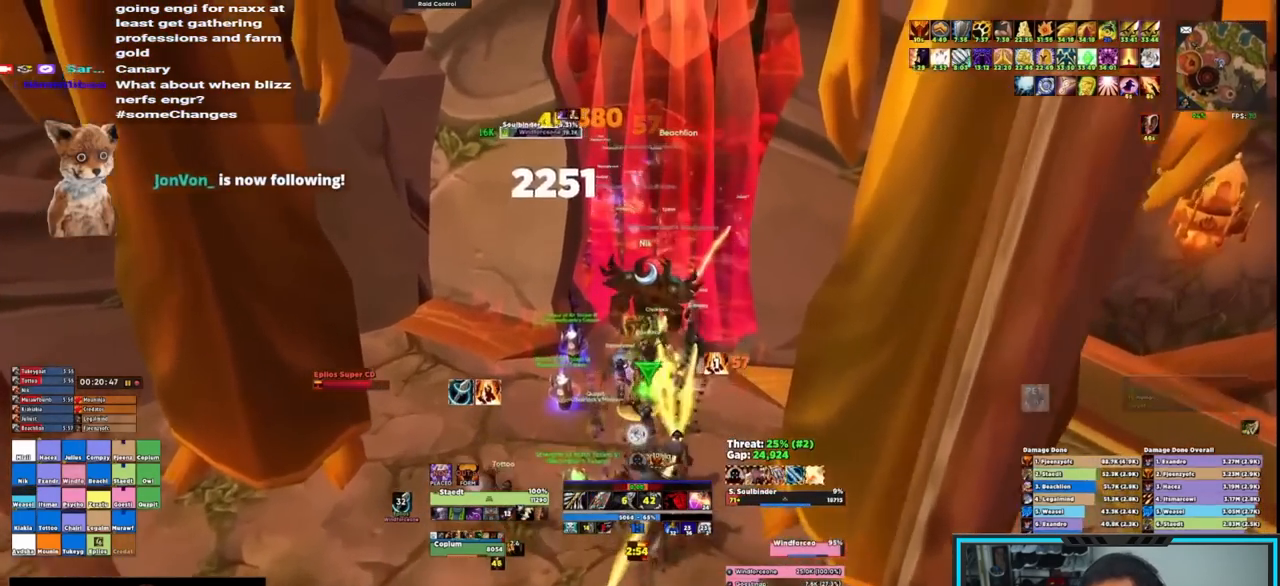
Gameplay with keyboard and mouse; each line is a JSON object with the keys and mouse buttons held at the frame after it. "events" lists presses ("down") and releases ("up") of "1", "2", "3", "4", "5", "a", "alt", "c", "caps_lock", "ctrl", "d", "e", "f", "g", "q", "r", "s", "shift", "space", "t", "tab", "v", "w", "x", "z", "mouse_left", "mouse_wheel", "mouse_right", "mouse_mb4" and "mouse_mb5" between this image and that frame as [ms after this image, input, new state], when the widget could be followed in between. "mouse_left", "mouse_wheel", "mouse_right", "mouse_mb4", "mouse_mb5" = the "left", "wheel", "right", "mb4", "mb5" buttons of the "mouse" list. No other keys are recorded. "wheel" means that the mouse wheel is clicked or scrolled. Not read: mouse_move.
{"keys": ["ctrl", "w"], "mouse": ["right"], "events": [[50, "mouse_wheel", "down"], [150, "mouse_wheel", "up"]]}
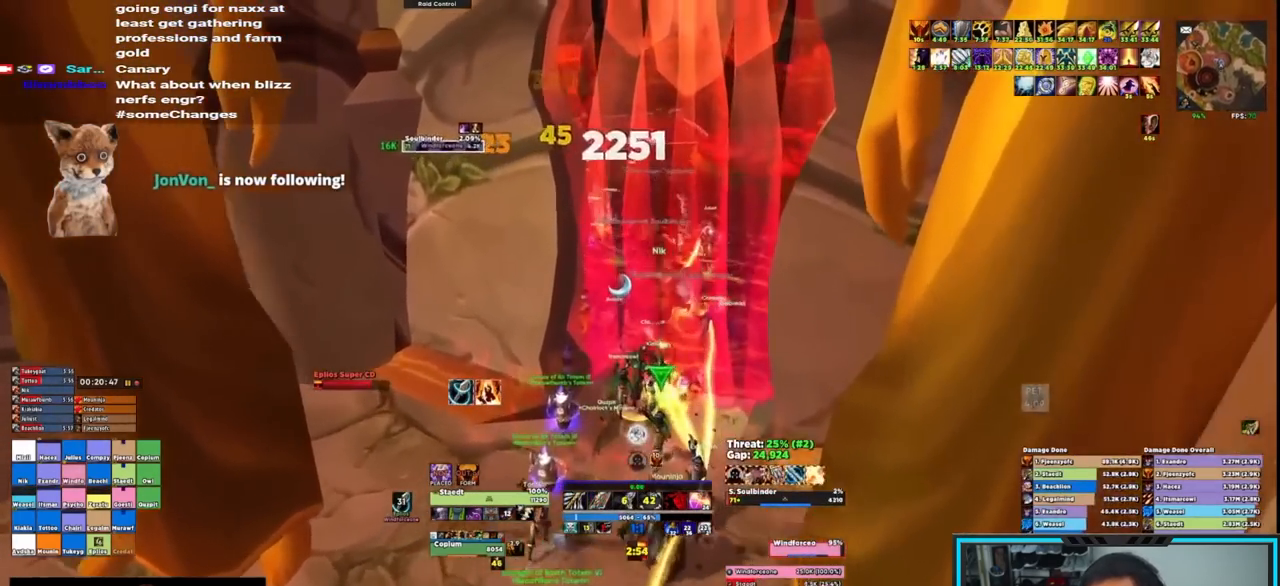
{"keys": ["alt", "ctrl", "w"], "mouse": ["right", "mb4"], "events": [[333, "alt", "down"], [383, "mouse_mb4", "down"]]}
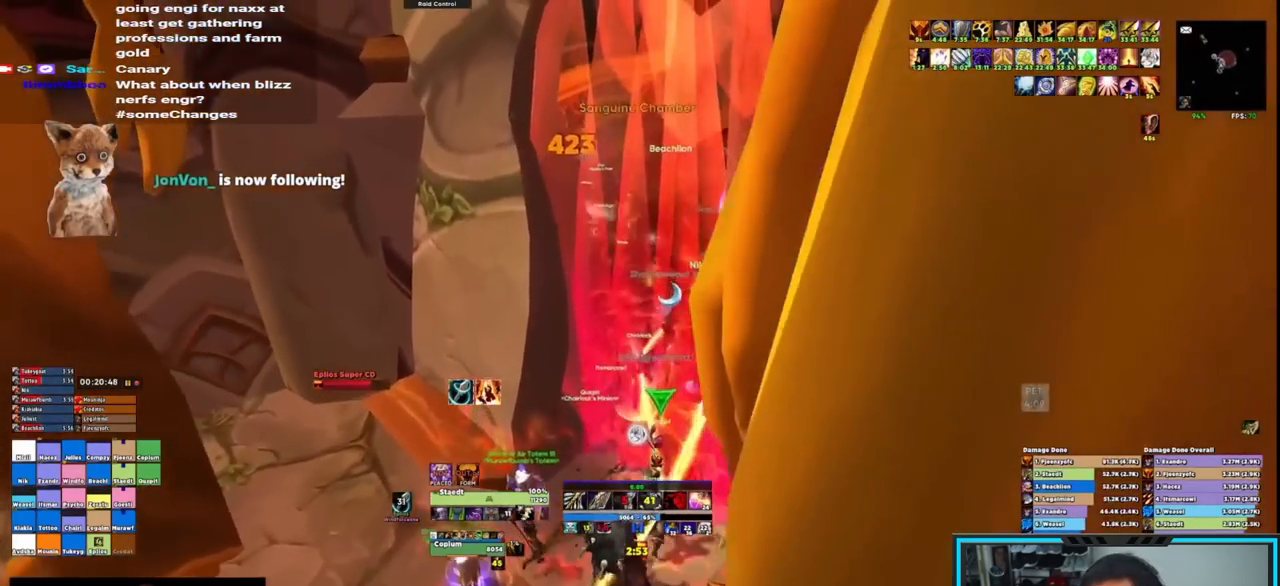
{"keys": ["alt", "ctrl", "w"], "mouse": ["right", "mb4"], "events": [[250, "mouse_mb4", "up"], [300, "mouse_mb4", "down"]]}
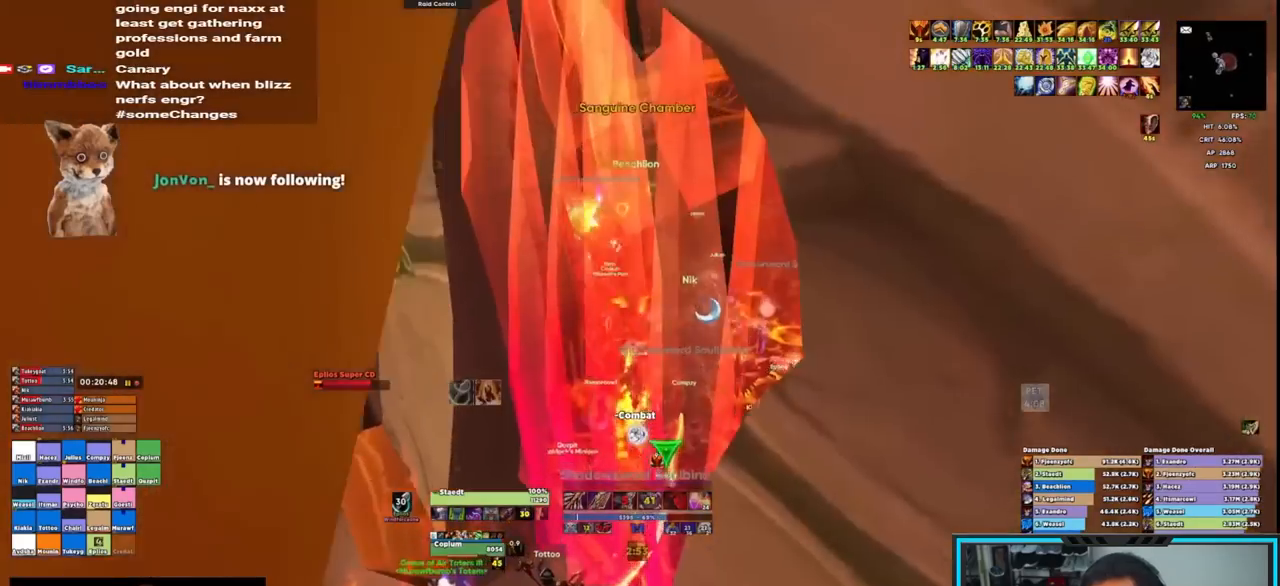
{"keys": ["alt", "ctrl", "w"], "mouse": ["right"], "events": [[33, "mouse_mb4", "up"], [83, "mouse_mb4", "down"], [167, "mouse_mb4", "up"], [233, "mouse_mb4", "down"], [333, "mouse_mb4", "up"], [383, "mouse_mb4", "down"], [467, "mouse_mb4", "up"]]}
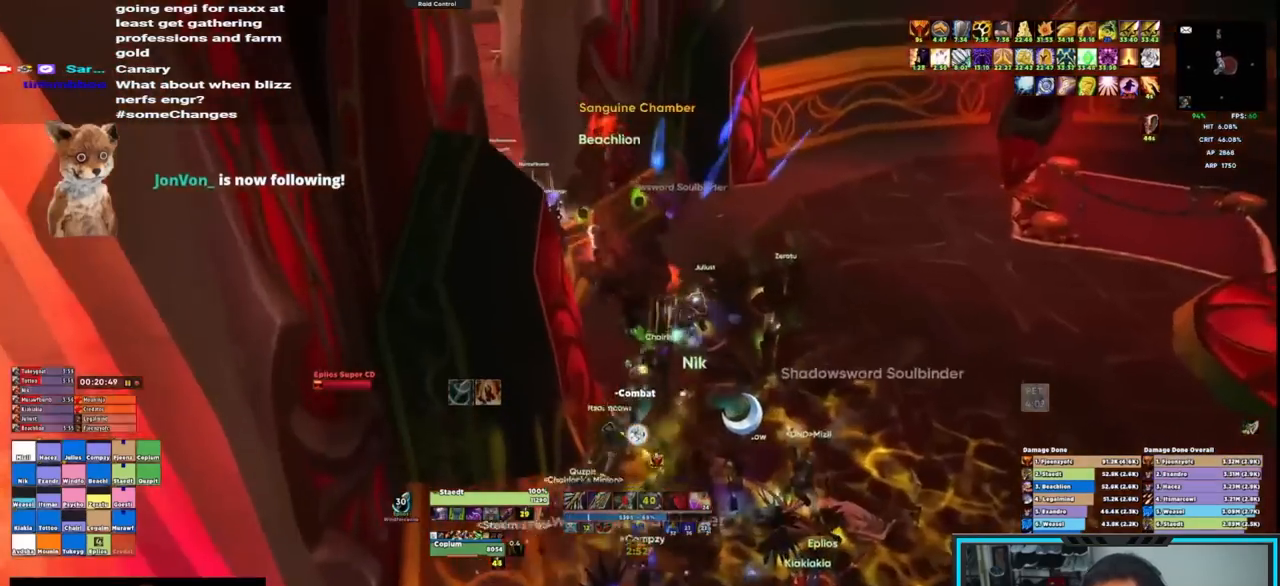
{"keys": ["alt", "ctrl", "w"], "mouse": ["right", "mb4"], "events": [[17, "mouse_mb4", "down"], [217, "mouse_mb4", "up"], [300, "mouse_mb4", "down"]]}
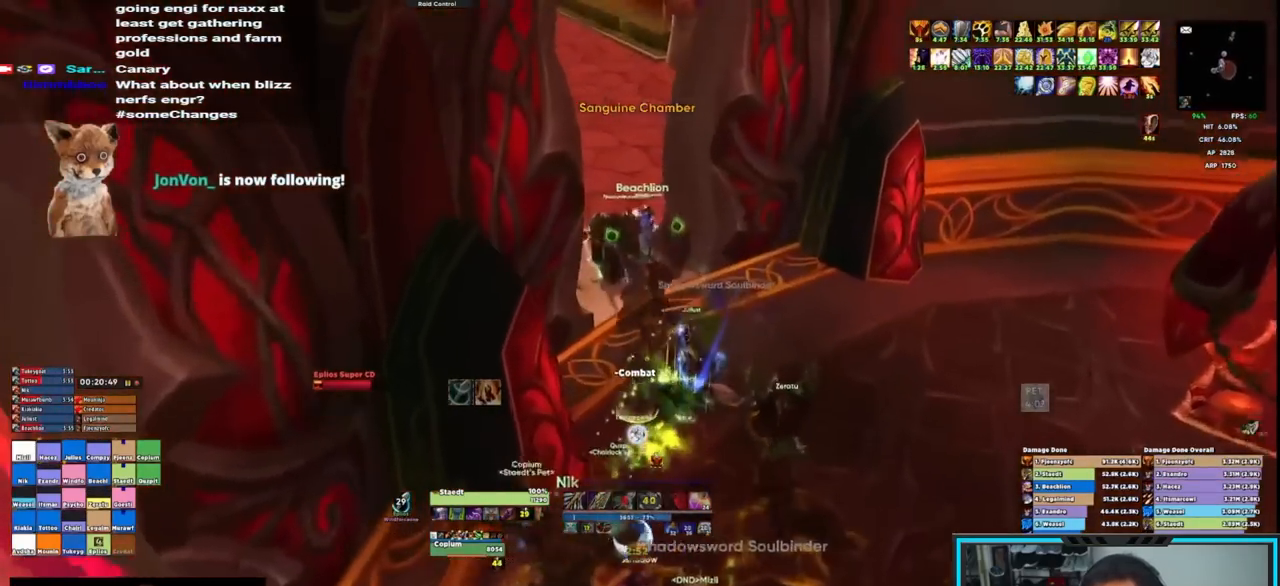
{"keys": ["alt", "ctrl", "w"], "mouse": ["right"], "events": [[33, "mouse_mb4", "up"], [83, "mouse_mb4", "down"], [367, "mouse_mb4", "up"], [417, "mouse_mb4", "down"], [500, "mouse_mb4", "up"]]}
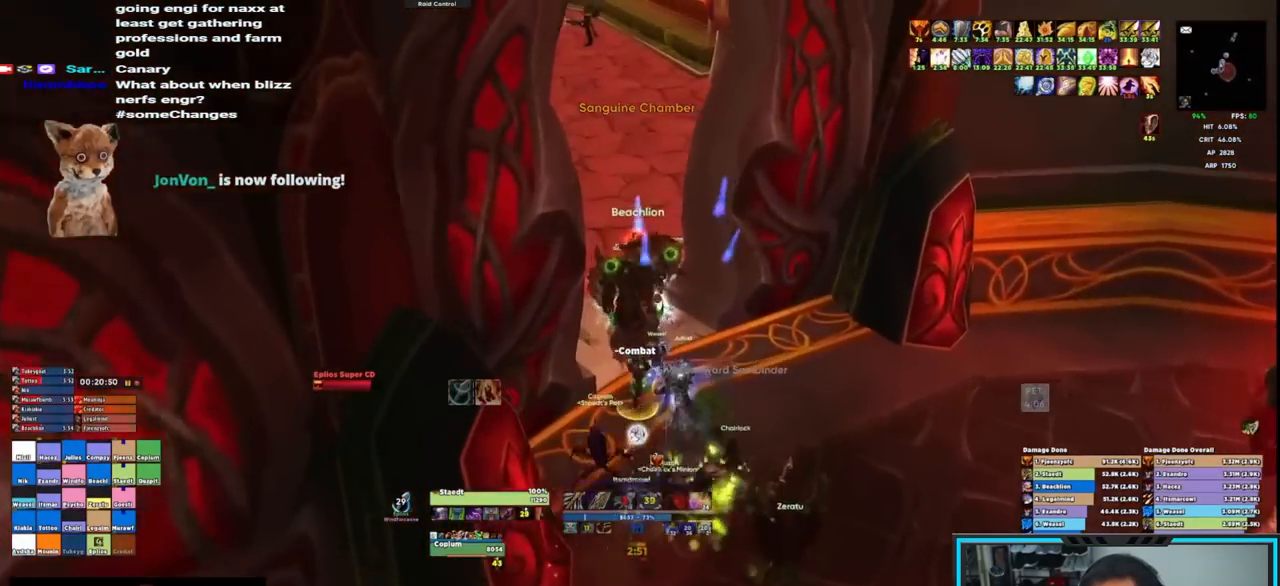
{"keys": ["alt", "ctrl", "w"], "mouse": ["right", "mb4"], "events": [[50, "mouse_mb4", "down"]]}
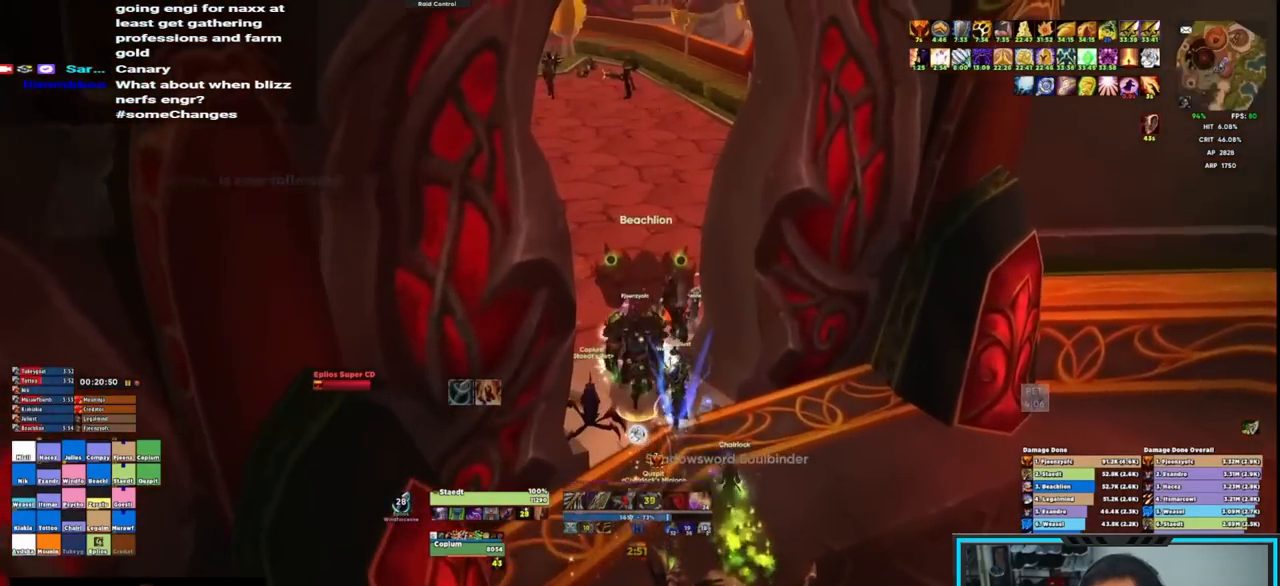
{"keys": ["alt", "ctrl", "w"], "mouse": ["right"], "events": [[67, "mouse_mb4", "up"], [117, "mouse_mb4", "down"], [433, "mouse_mb4", "up"]]}
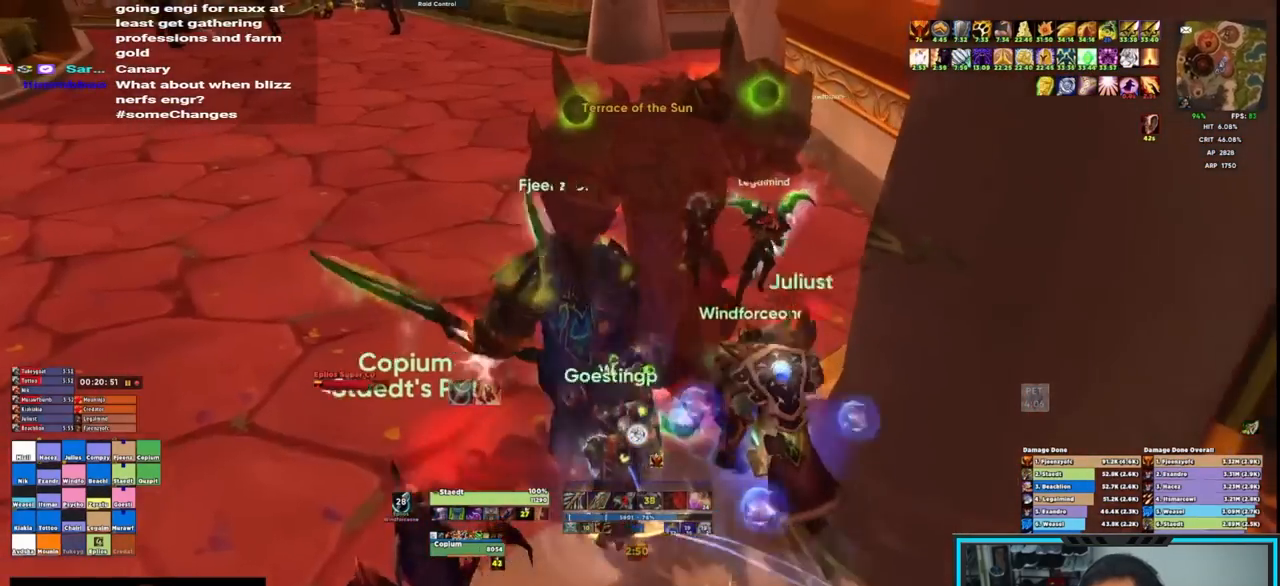
{"keys": ["alt", "ctrl", "w"], "mouse": ["right", "mb4"], "events": [[83, "mouse_mb4", "down"], [133, "mouse_mb4", "up"], [233, "mouse_mb4", "down"]]}
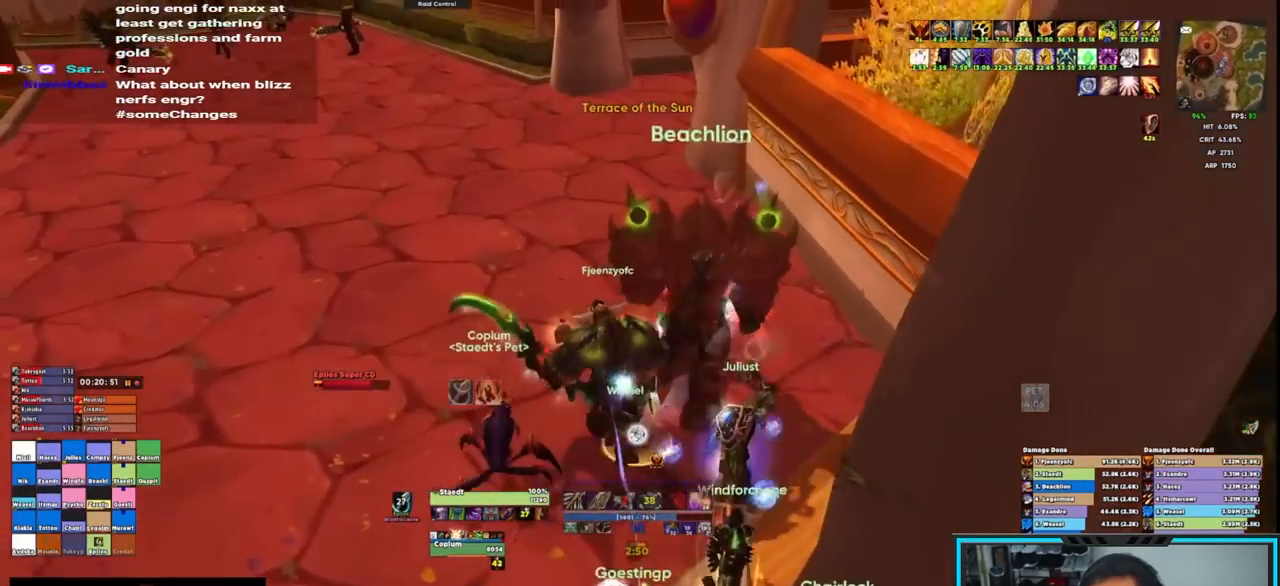
{"keys": ["alt", "ctrl", "w"], "mouse": ["right", "mb4"], "events": [[150, "mouse_mb4", "up"], [183, "mouse_mb4", "down"], [433, "mouse_mb4", "up"], [467, "mouse_mb4", "down"]]}
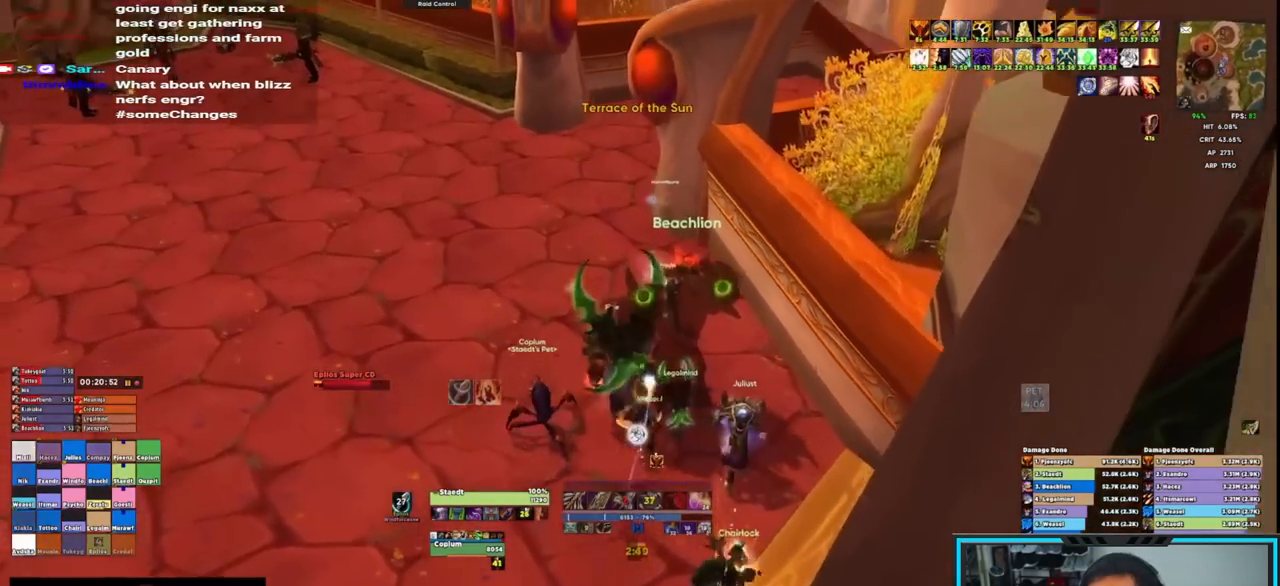
{"keys": ["alt", "ctrl", "w"], "mouse": ["right", "mb4"], "events": [[17, "mouse_mb4", "up"], [67, "mouse_mb4", "down"], [250, "mouse_mb4", "up"], [300, "mouse_mb4", "down"]]}
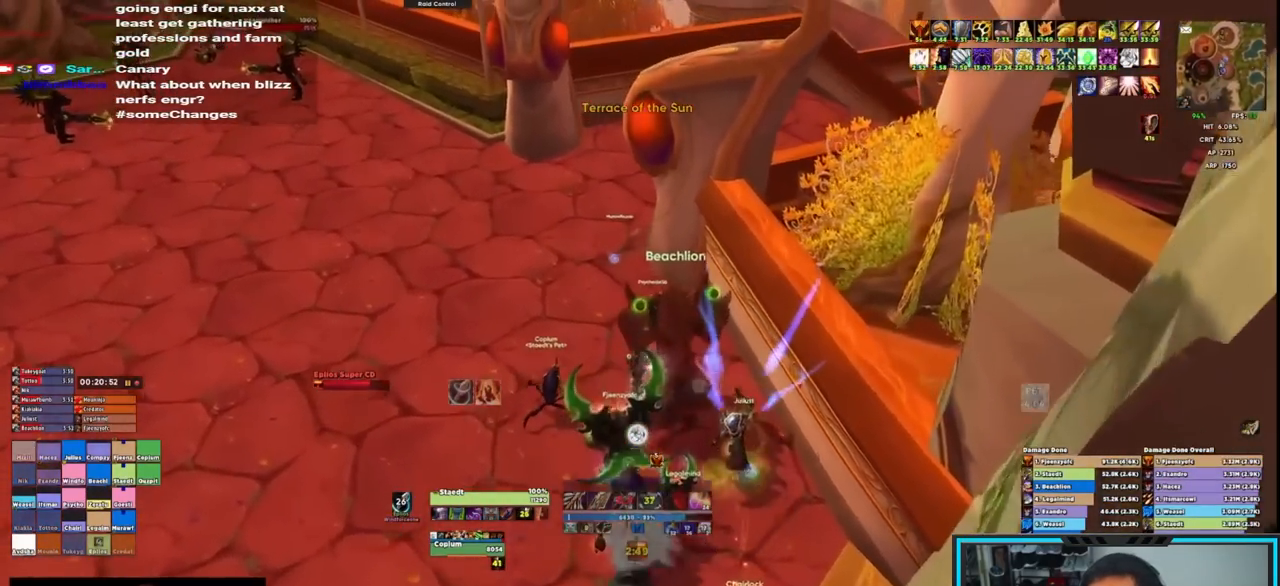
{"keys": ["alt", "ctrl", "w"], "mouse": ["right", "mb4"], "events": [[83, "mouse_mb4", "up"], [133, "mouse_mb4", "down"], [233, "mouse_mb4", "up"], [283, "mouse_mb4", "down"]]}
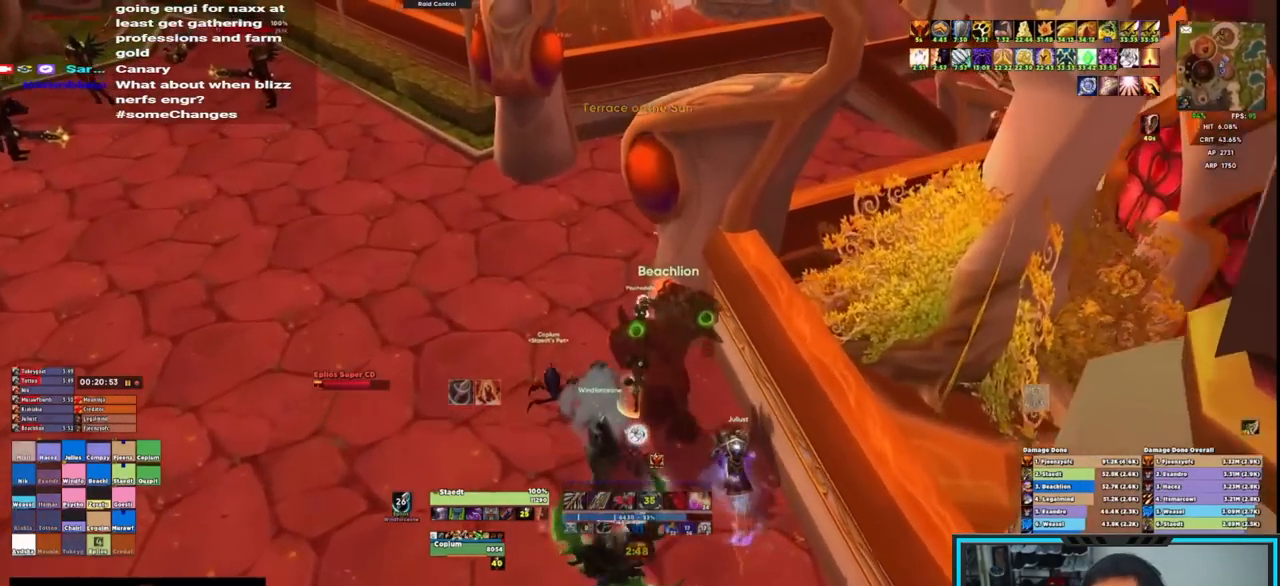
{"keys": ["alt", "ctrl", "w"], "mouse": ["right"], "events": [[150, "mouse_mb4", "up"], [217, "mouse_mb4", "down"], [300, "mouse_mb4", "up"], [400, "mouse_mb4", "down"], [483, "mouse_mb4", "up"]]}
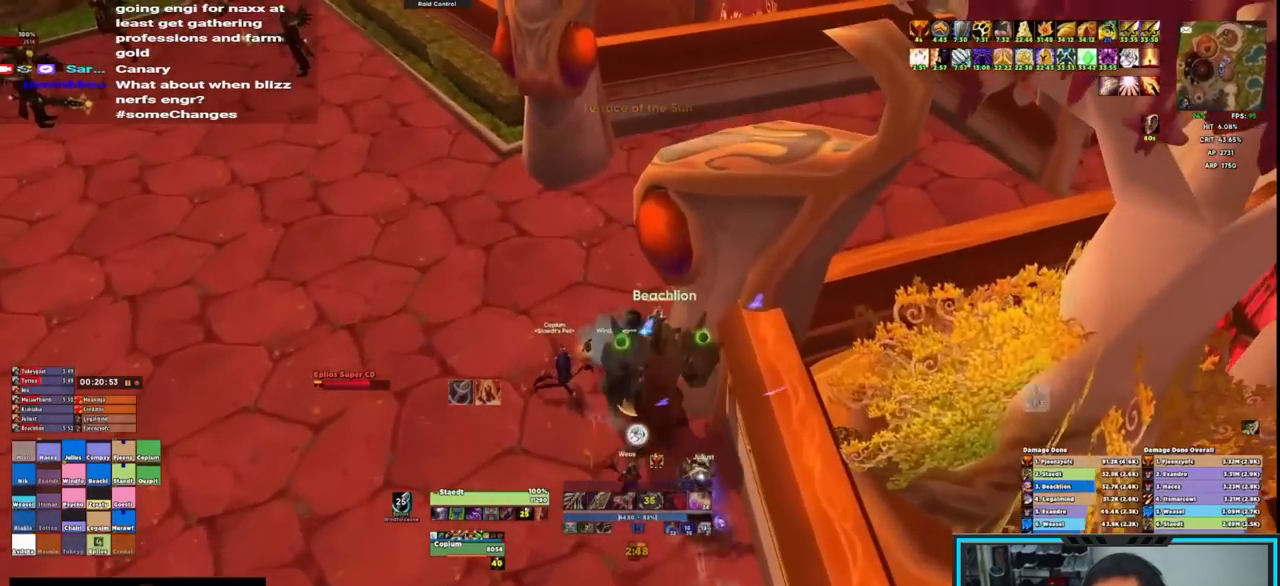
{"keys": ["alt", "ctrl", "w"], "mouse": ["right", "mb4"], "events": [[83, "mouse_mb4", "down"], [183, "mouse_mb4", "up"], [283, "mouse_mb4", "down"], [333, "mouse_mb4", "up"], [383, "mouse_mb4", "down"]]}
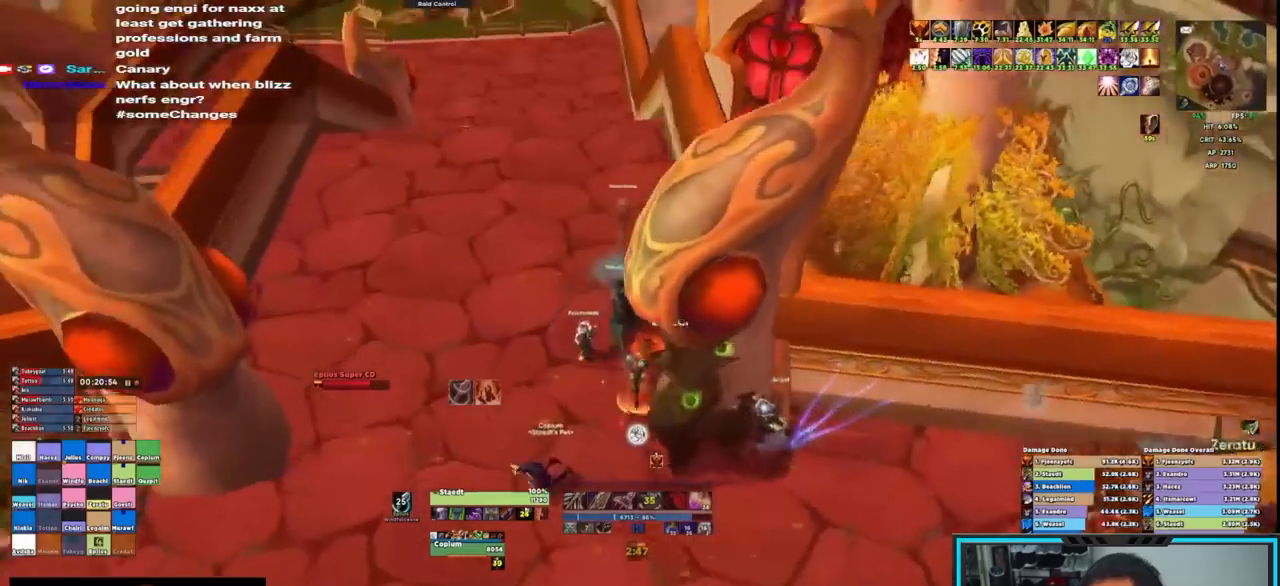
{"keys": ["alt", "ctrl", "w"], "mouse": ["right", "mb4"], "events": [[150, "mouse_mb4", "up"], [200, "mouse_mb4", "down"], [300, "mouse_mb4", "up"], [350, "mouse_mb4", "down"]]}
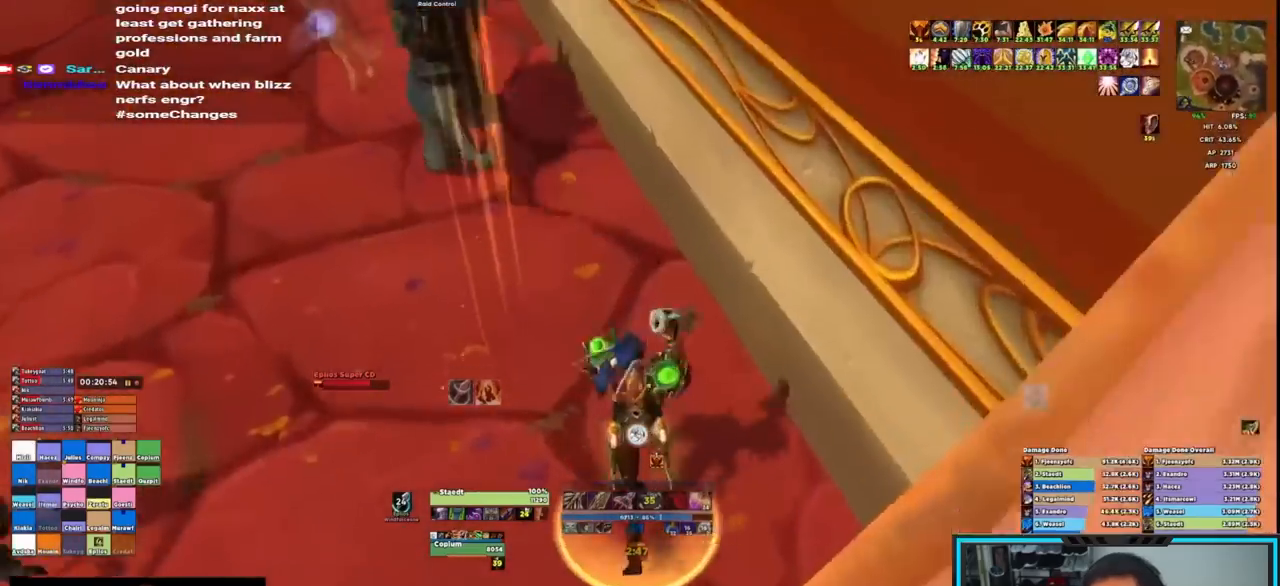
{"keys": ["a", "alt", "ctrl", "w"], "mouse": ["right", "mb4"], "events": [[217, "a", "down"]]}
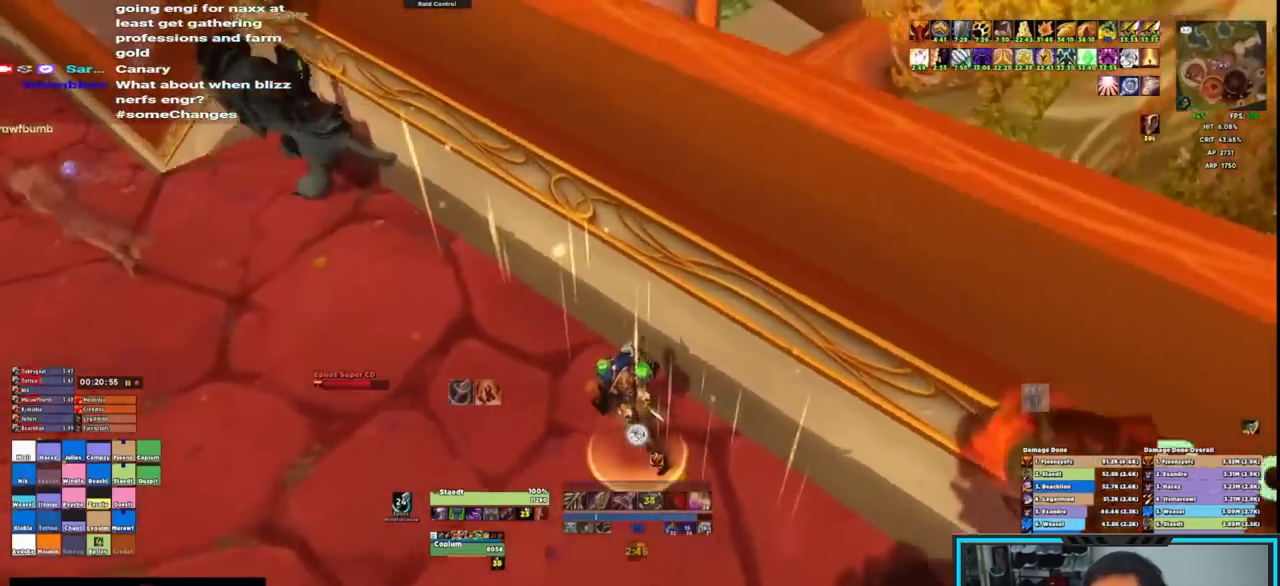
{"keys": ["a", "alt", "ctrl", "w"], "mouse": ["right", "mb4"], "events": [[100, "mouse_mb4", "up"], [150, "mouse_mb4", "down"], [250, "mouse_mb4", "up"], [283, "mouse_mb4", "down"]]}
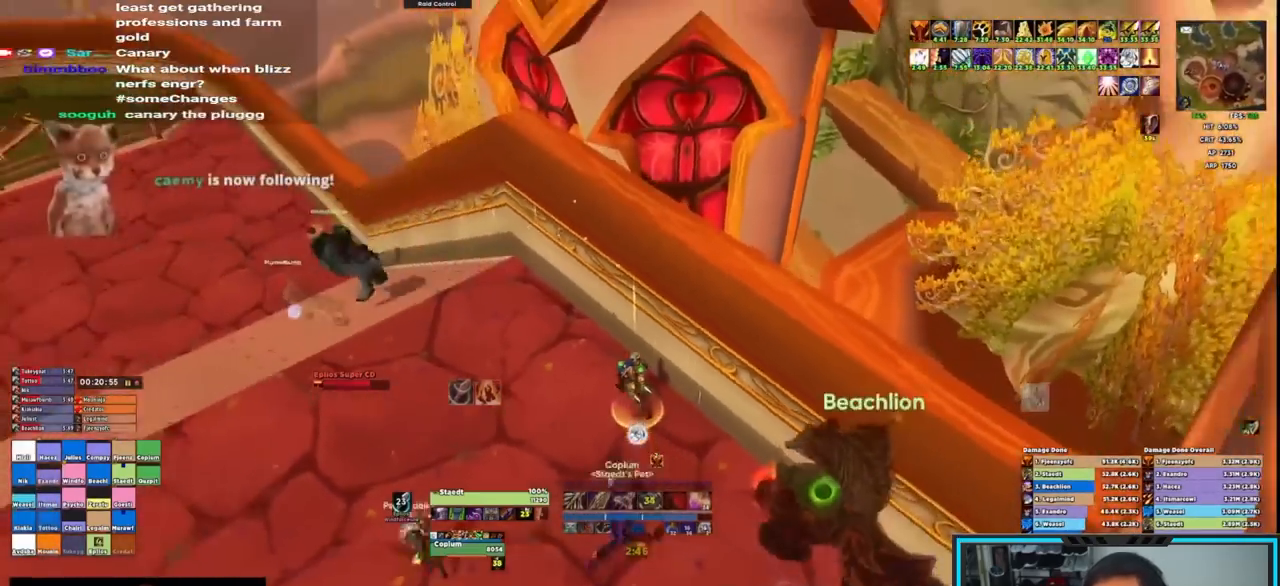
{"keys": ["a", "alt", "ctrl", "w"], "mouse": ["right"], "events": [[67, "mouse_mb4", "up"], [117, "mouse_mb4", "down"], [200, "mouse_mb4", "up"], [250, "mouse_mb4", "down"], [350, "mouse_mb4", "up"], [400, "mouse_mb4", "down"], [483, "mouse_mb4", "up"]]}
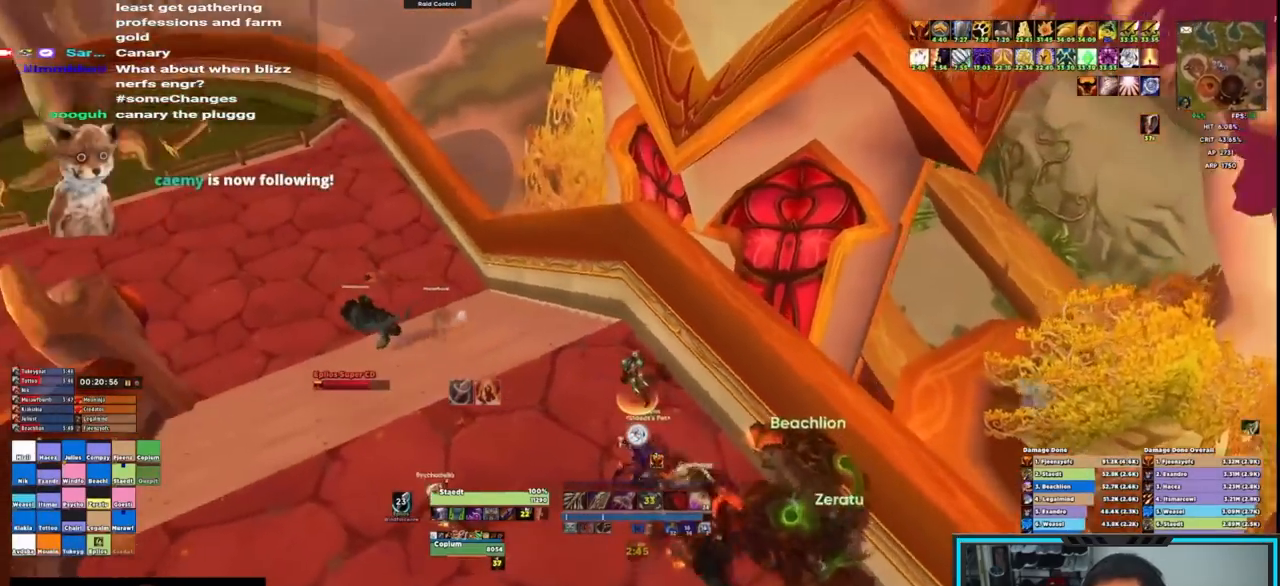
{"keys": ["a", "alt", "ctrl", "w"], "mouse": ["right", "mb4"], "events": [[50, "mouse_mb4", "down"], [167, "mouse_mb4", "up"], [233, "mouse_mb4", "down"], [317, "mouse_mb4", "up"], [367, "mouse_mb4", "down"], [450, "mouse_mb4", "up"], [500, "mouse_mb4", "down"]]}
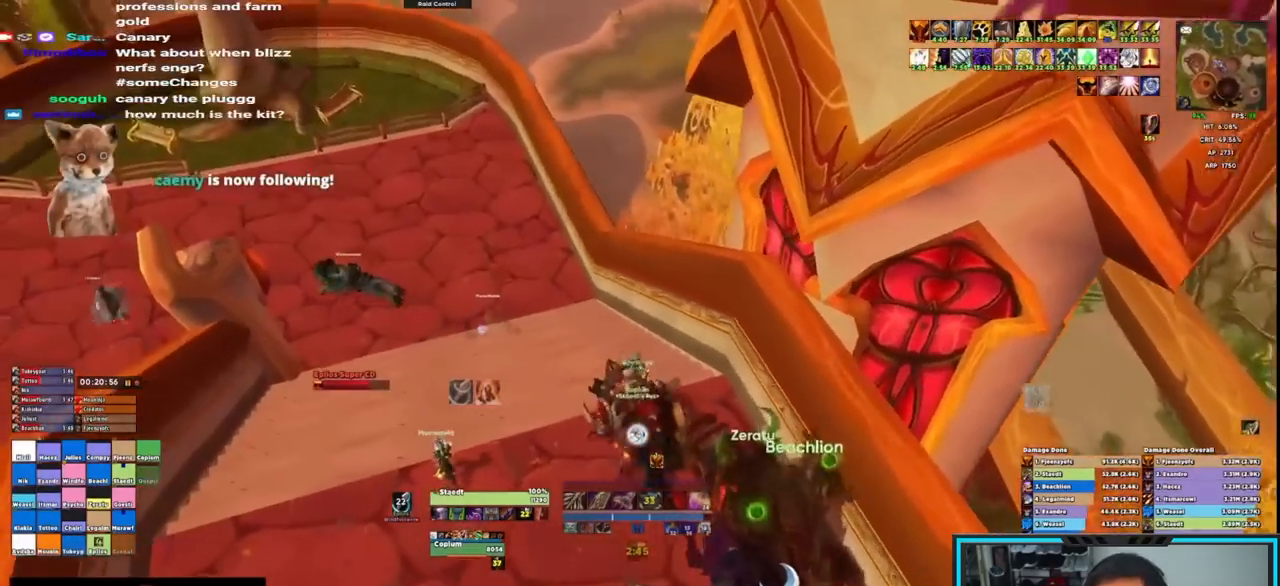
{"keys": ["a", "alt", "ctrl", "w"], "mouse": ["right", "mb4"], "events": [[133, "mouse_mb4", "up"], [200, "mouse_mb4", "down"], [233, "mouse_mb4", "up"], [333, "mouse_mb4", "down"]]}
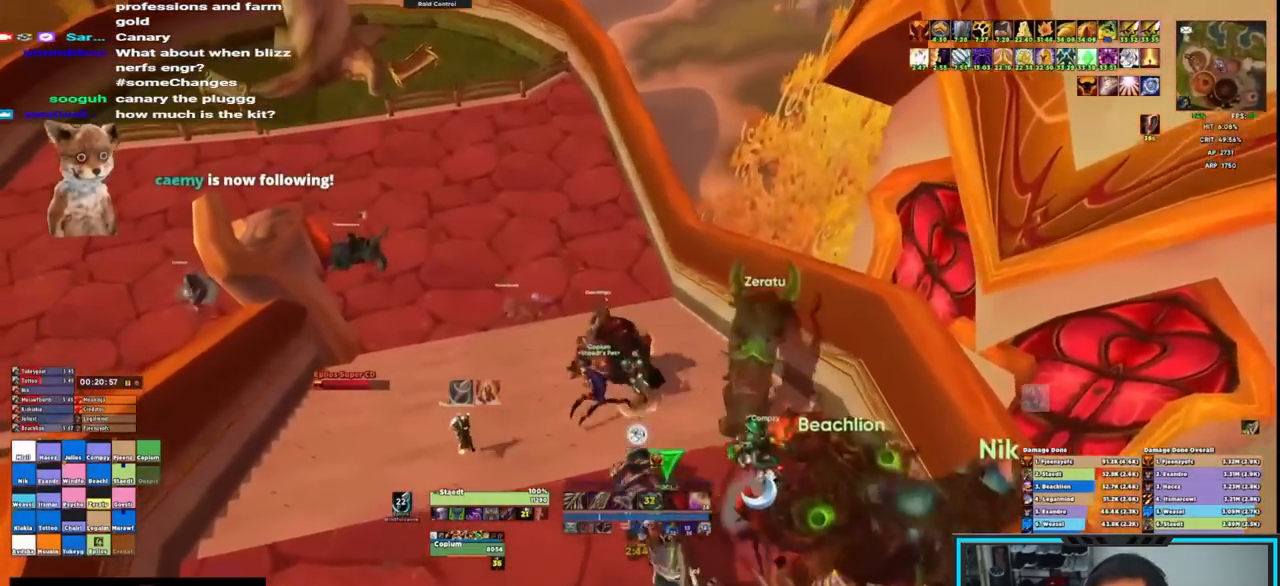
{"keys": ["a", "alt", "ctrl", "w"], "mouse": ["right", "mb4"], "events": [[250, "mouse_mb4", "up"], [300, "mouse_mb4", "down"], [400, "mouse_mb4", "up"], [433, "mouse_mb4", "down"]]}
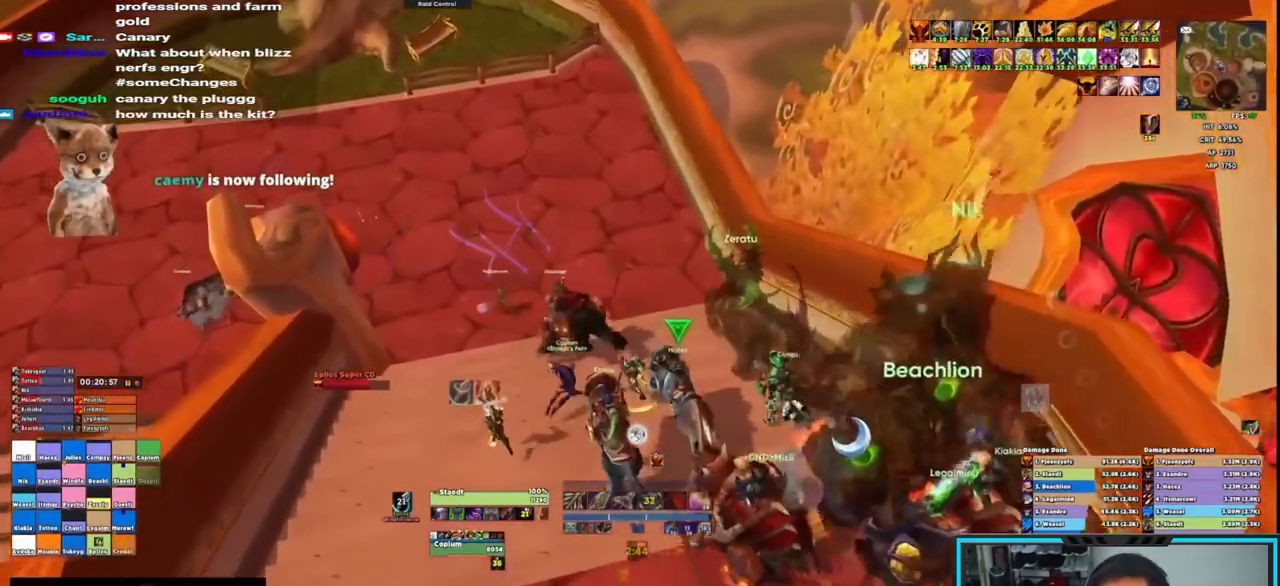
{"keys": ["w"], "mouse": ["right"], "events": [[100, "mouse_mb4", "up"], [267, "a", "up"], [267, "ctrl", "up"], [500, "alt", "up"]]}